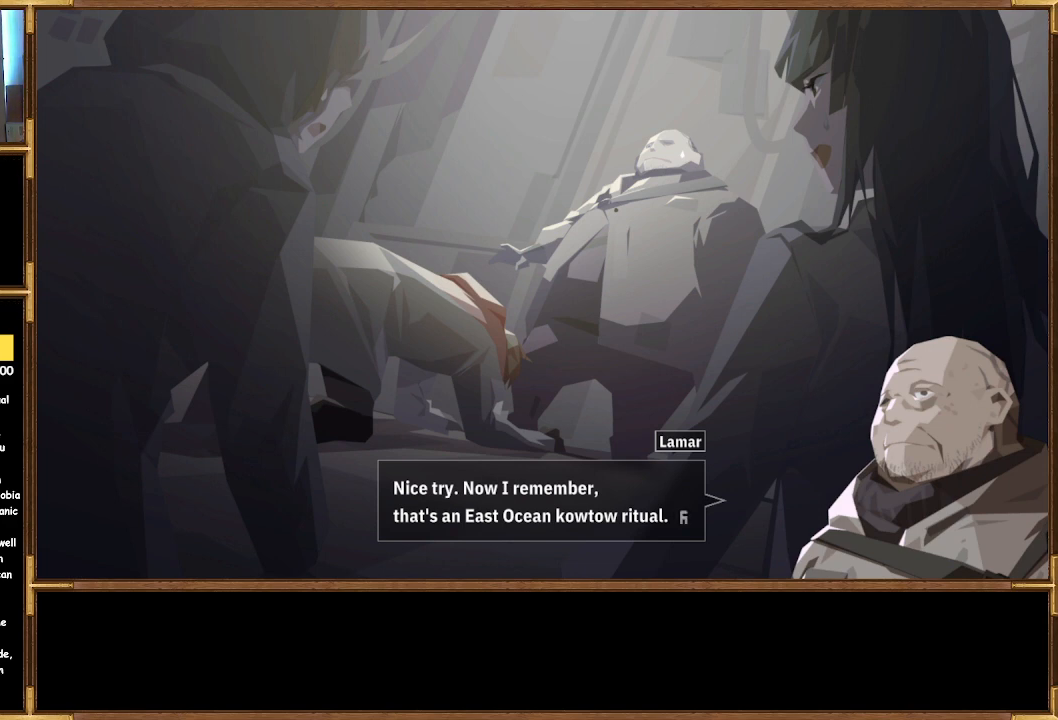
Gameplay with a controller (PlayStation layout); each line is a JSON object with the inputs held at the frame after it. "events" lists button and stick changes between this image and that frame as [ms after this image, input, new state], when the widget could be followed in between.
{"buttons": ["CROSS"], "left_stick": "center", "right_stick": "center", "events": [[467, "CROSS", "down"]]}
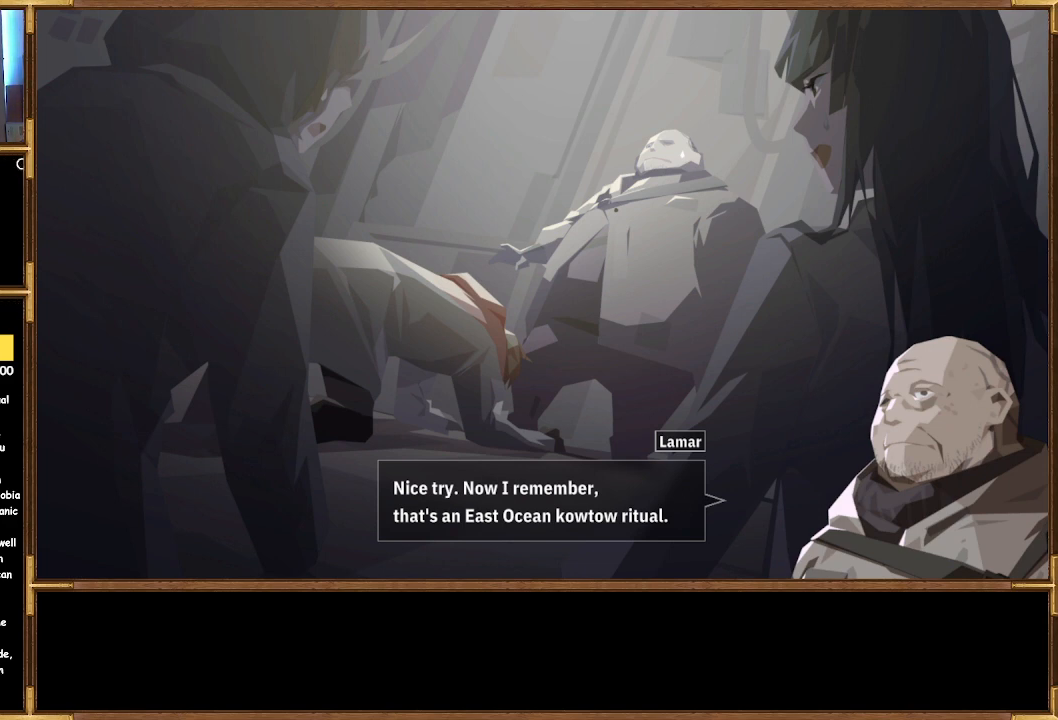
{"buttons": [], "left_stick": "center", "right_stick": "center", "events": [[100, "CROSS", "up"]]}
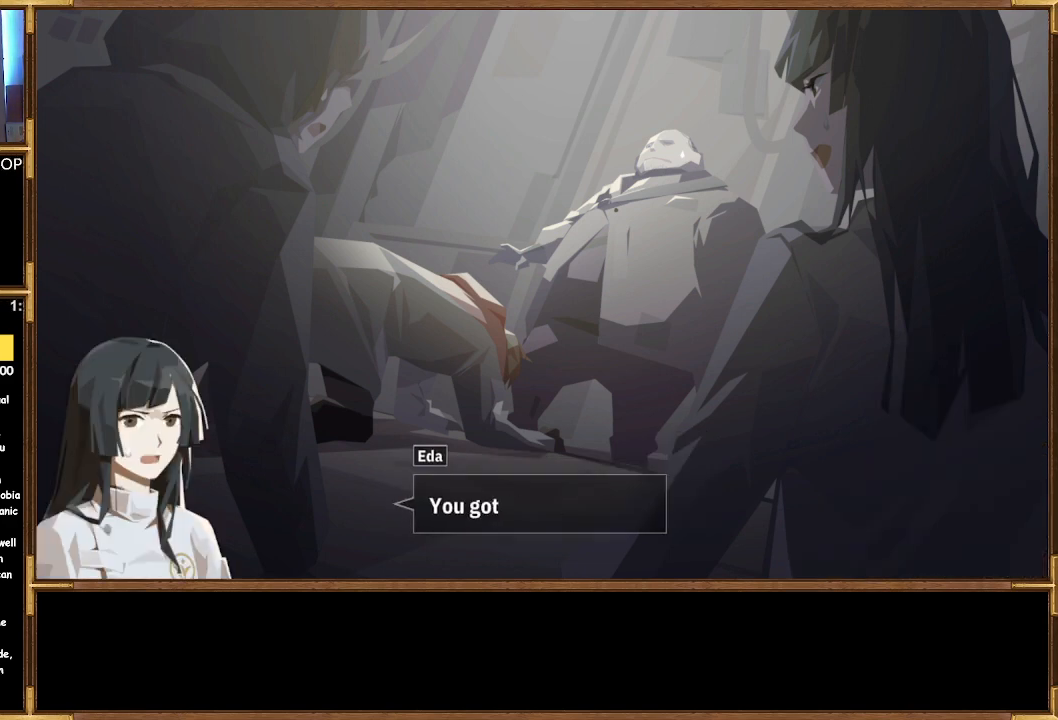
{"buttons": [], "left_stick": "center", "right_stick": "center", "events": []}
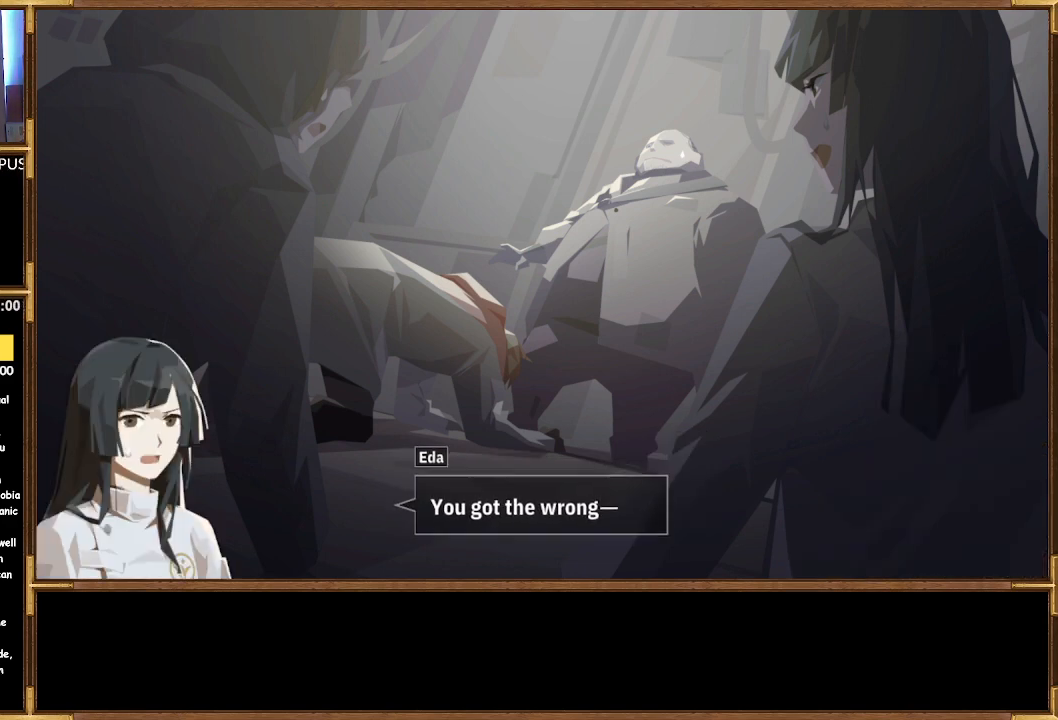
{"buttons": [], "left_stick": "center", "right_stick": "center", "events": []}
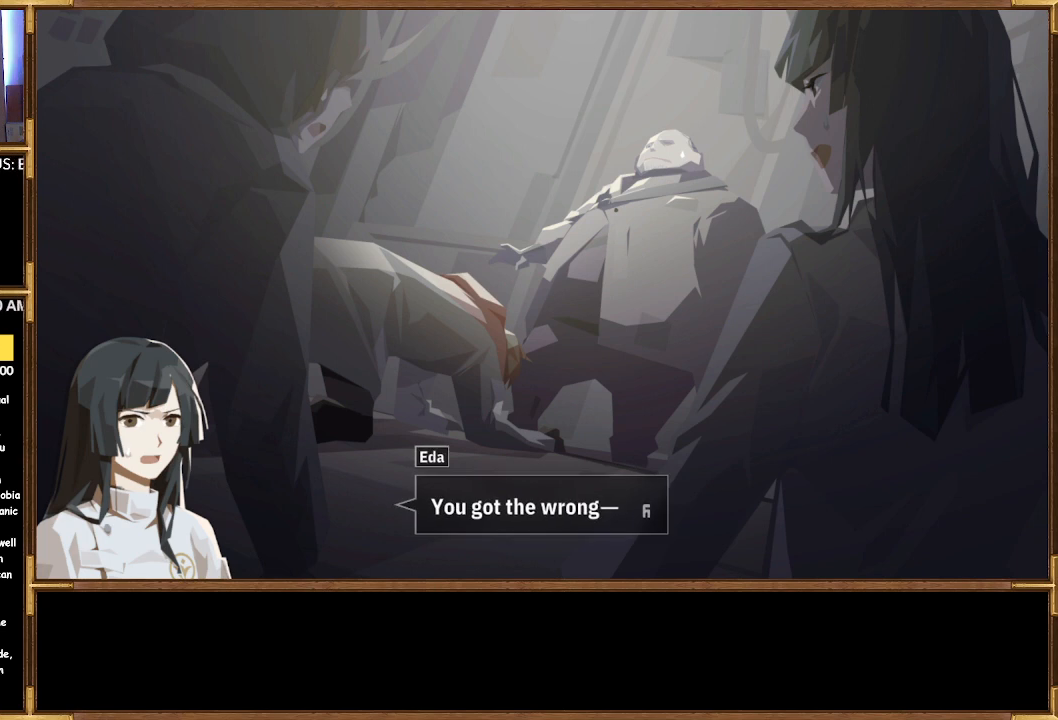
{"buttons": [], "left_stick": "center", "right_stick": "center", "events": []}
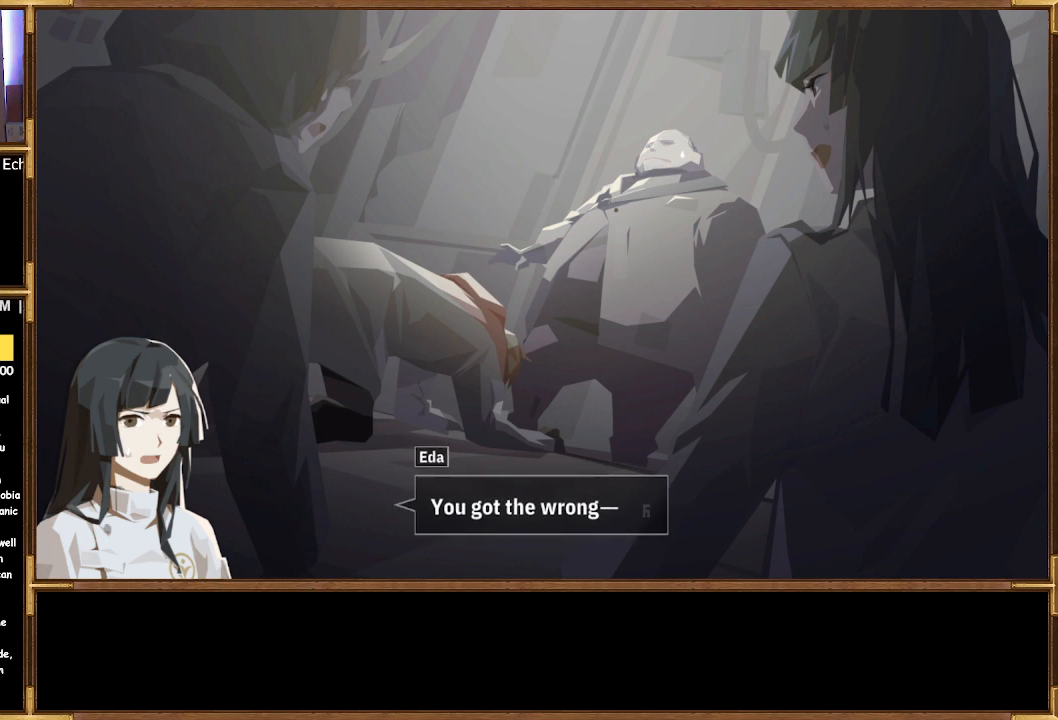
{"buttons": [], "left_stick": "center", "right_stick": "center", "events": [[300, "CROSS", "down"], [400, "CROSS", "up"]]}